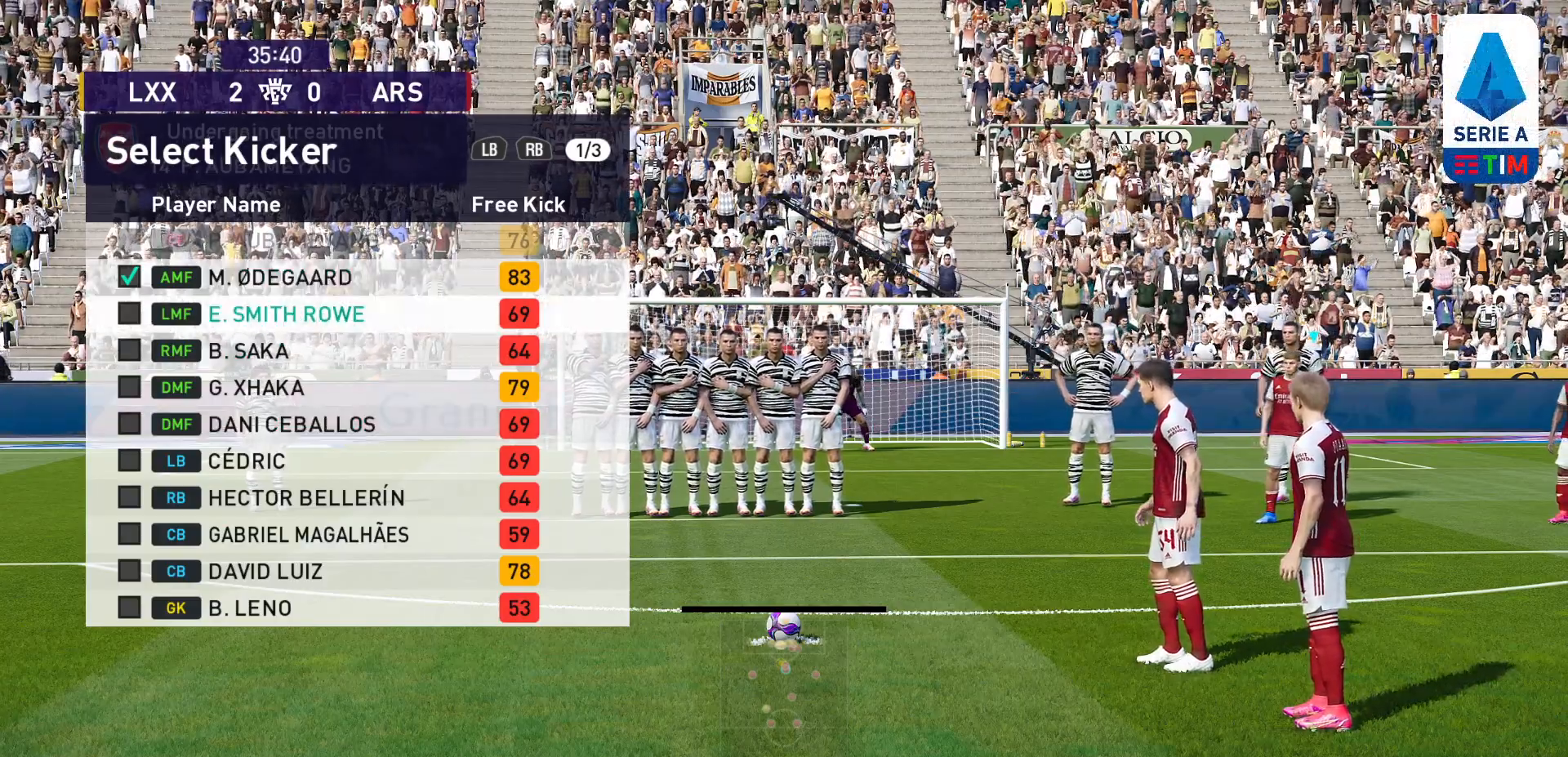
Gameplay with a controller (PlayStation layout); each line is a JSON object with the inputs held at the frame after it. "events" lists button and stick changes between this image and that frame as [ms after this image, input, new state], when the widget could be followed in between. Not read: L3 R3.
{"buttons": [], "left_stick": "center", "right_stick": "center", "events": [[350, "DPAD_DOWN", "up"]]}
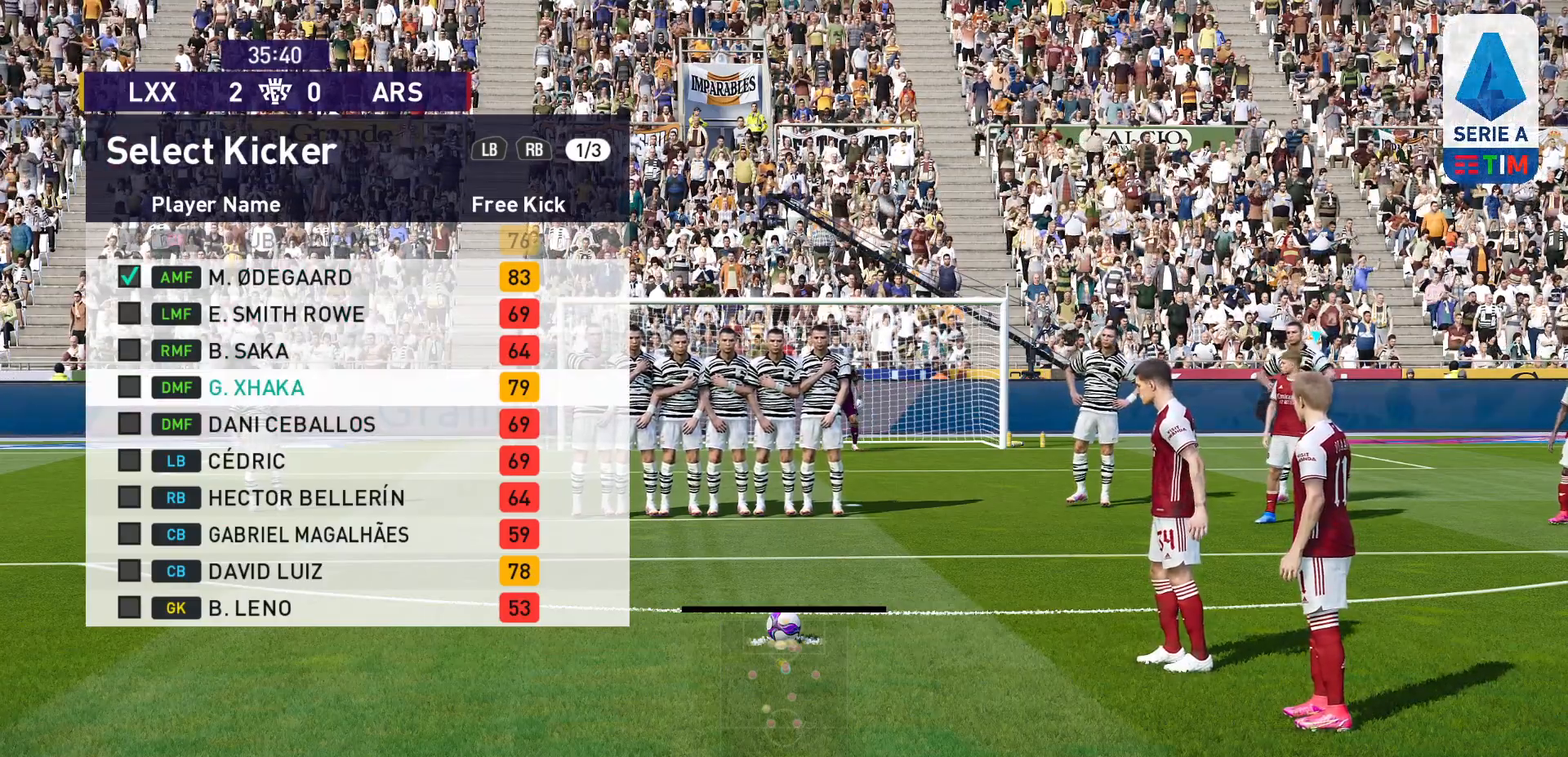
{"buttons": [], "left_stick": "center", "right_stick": "center", "events": []}
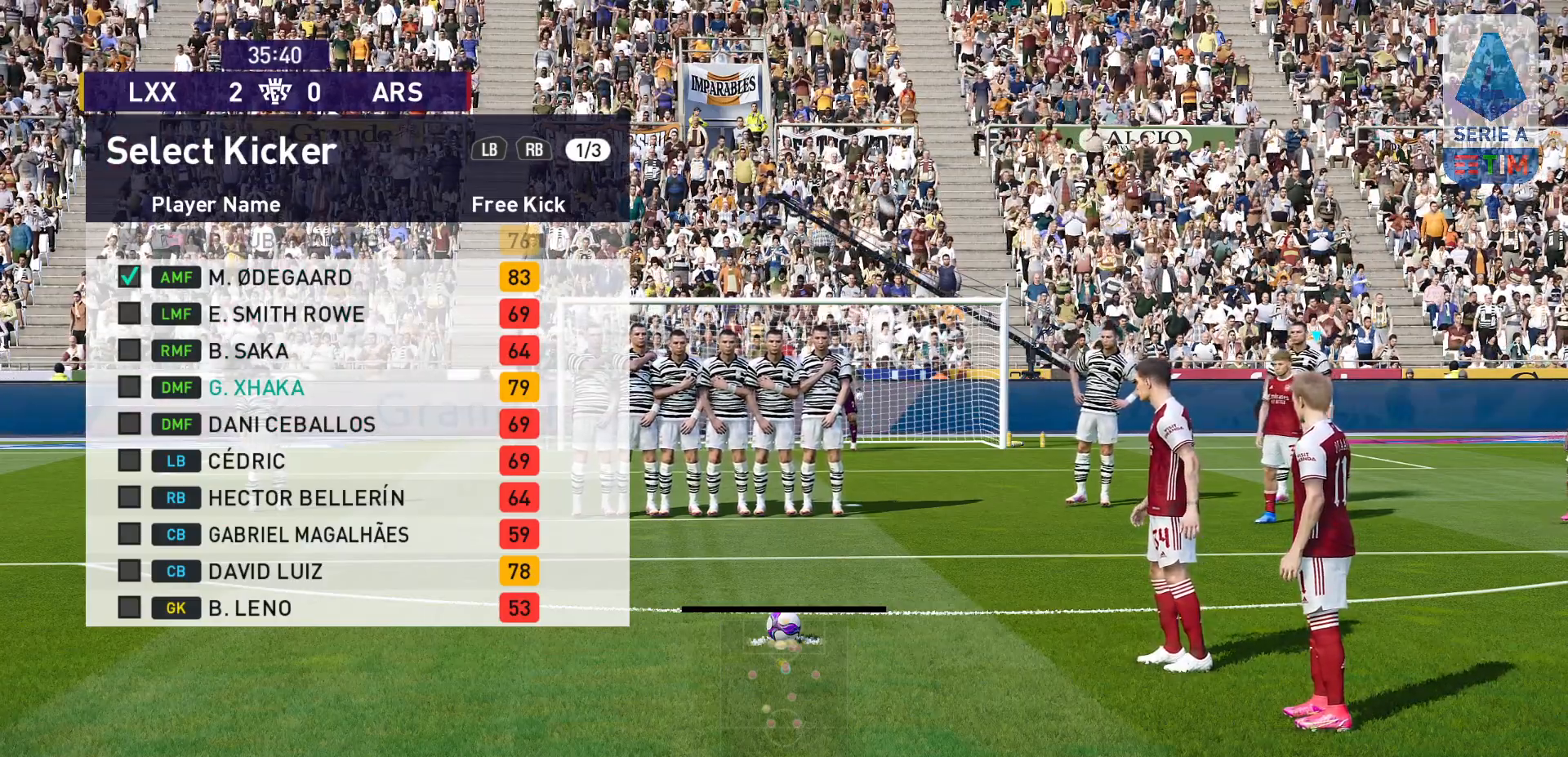
{"buttons": [], "left_stick": "center", "right_stick": "center", "events": []}
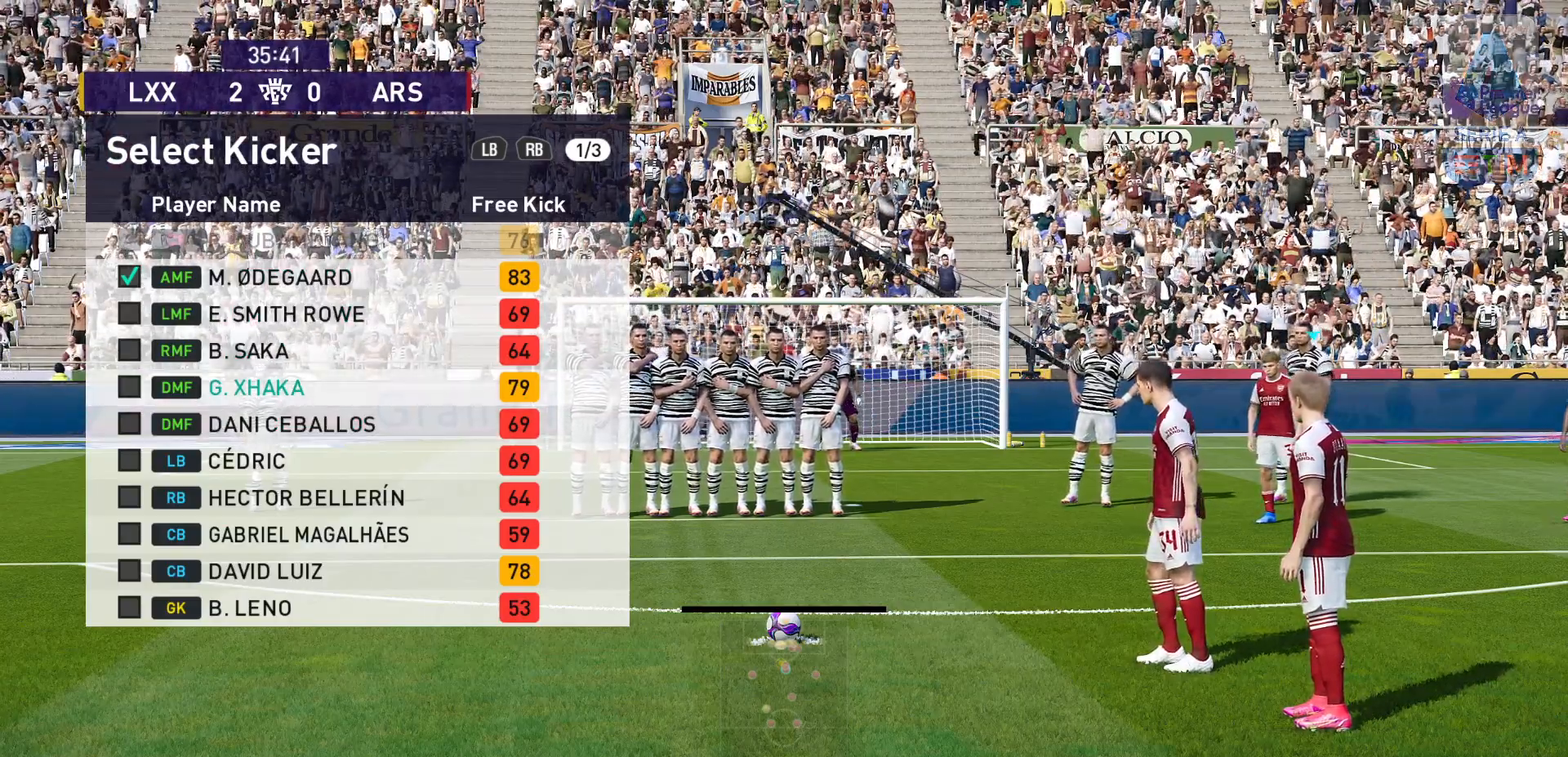
{"buttons": [], "left_stick": "center", "right_stick": "center", "events": [[250, "CIRCLE", "down"], [400, "CIRCLE", "up"]]}
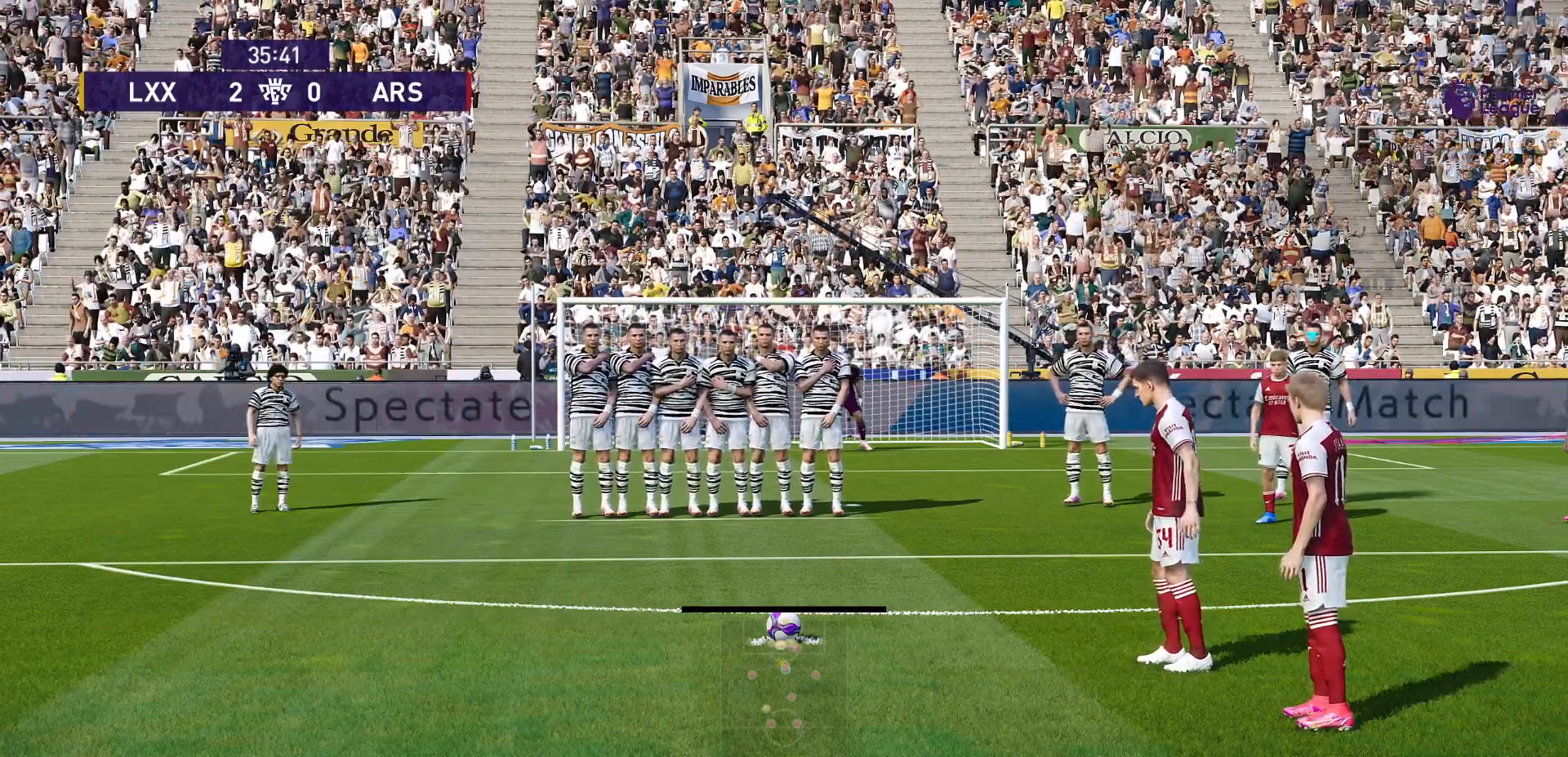
{"buttons": [], "left_stick": "center", "right_stick": "center", "events": []}
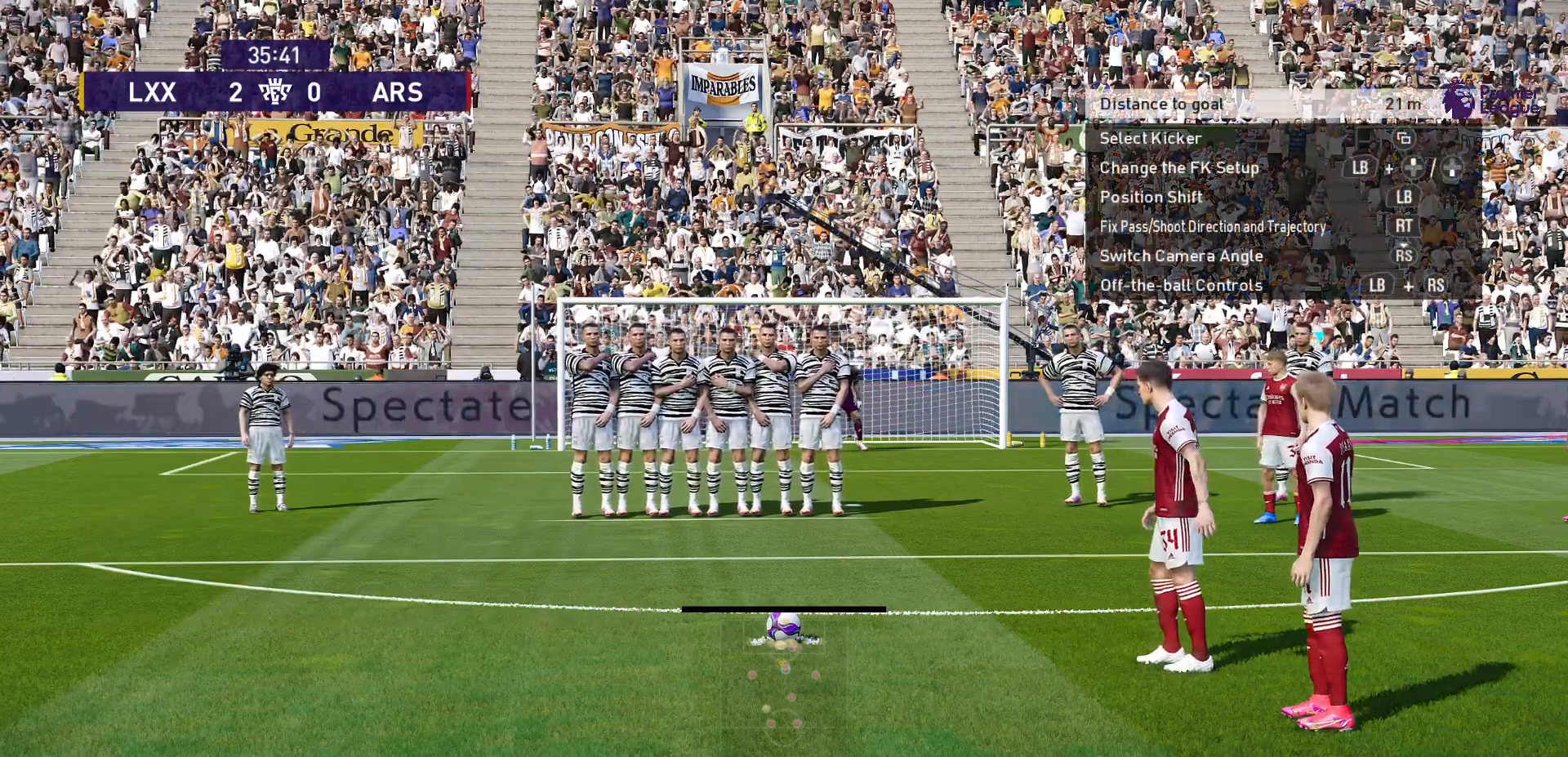
{"buttons": [], "left_stick": "center", "right_stick": "center", "events": []}
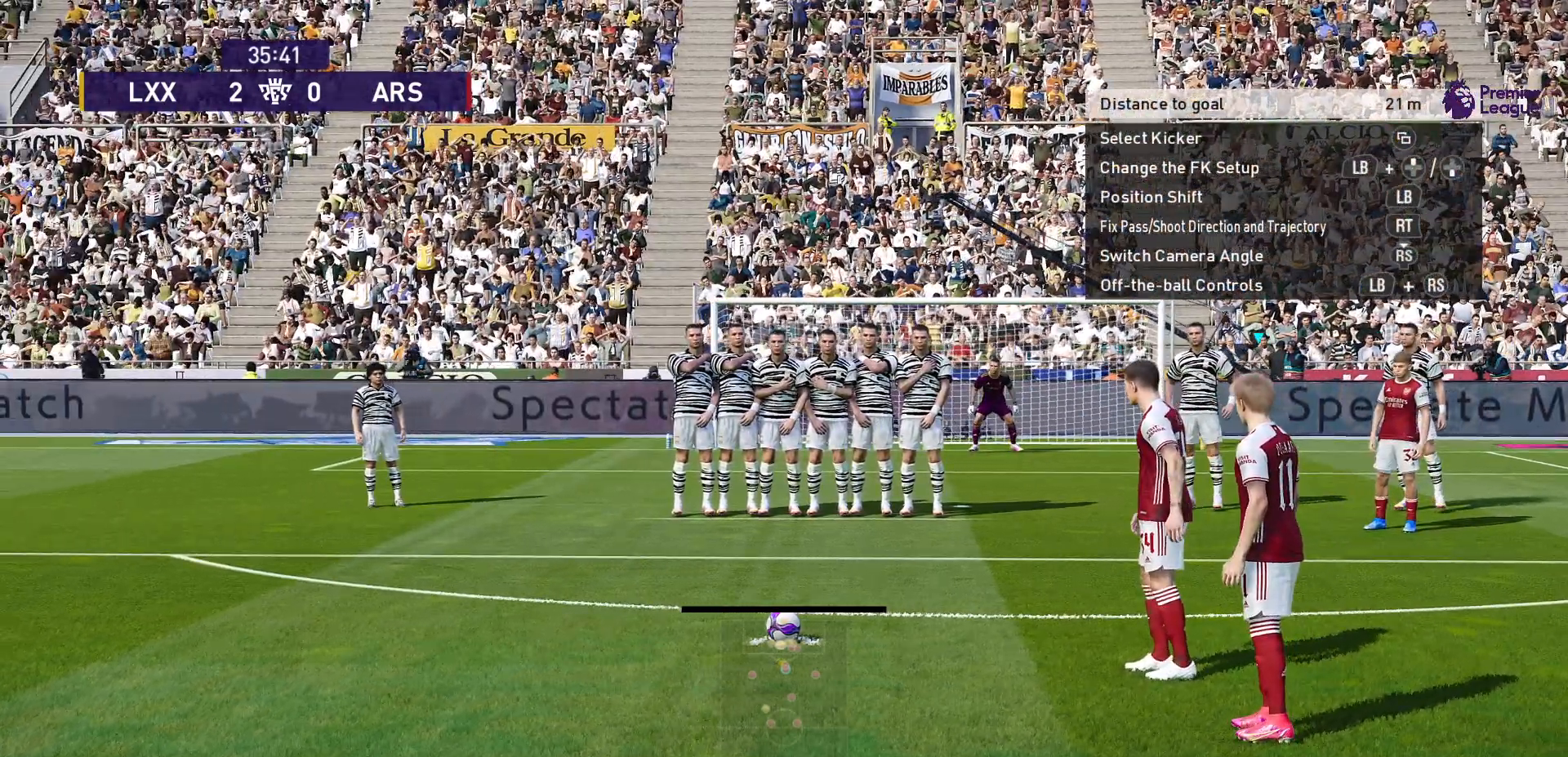
{"buttons": [], "left_stick": "center", "right_stick": "center", "events": []}
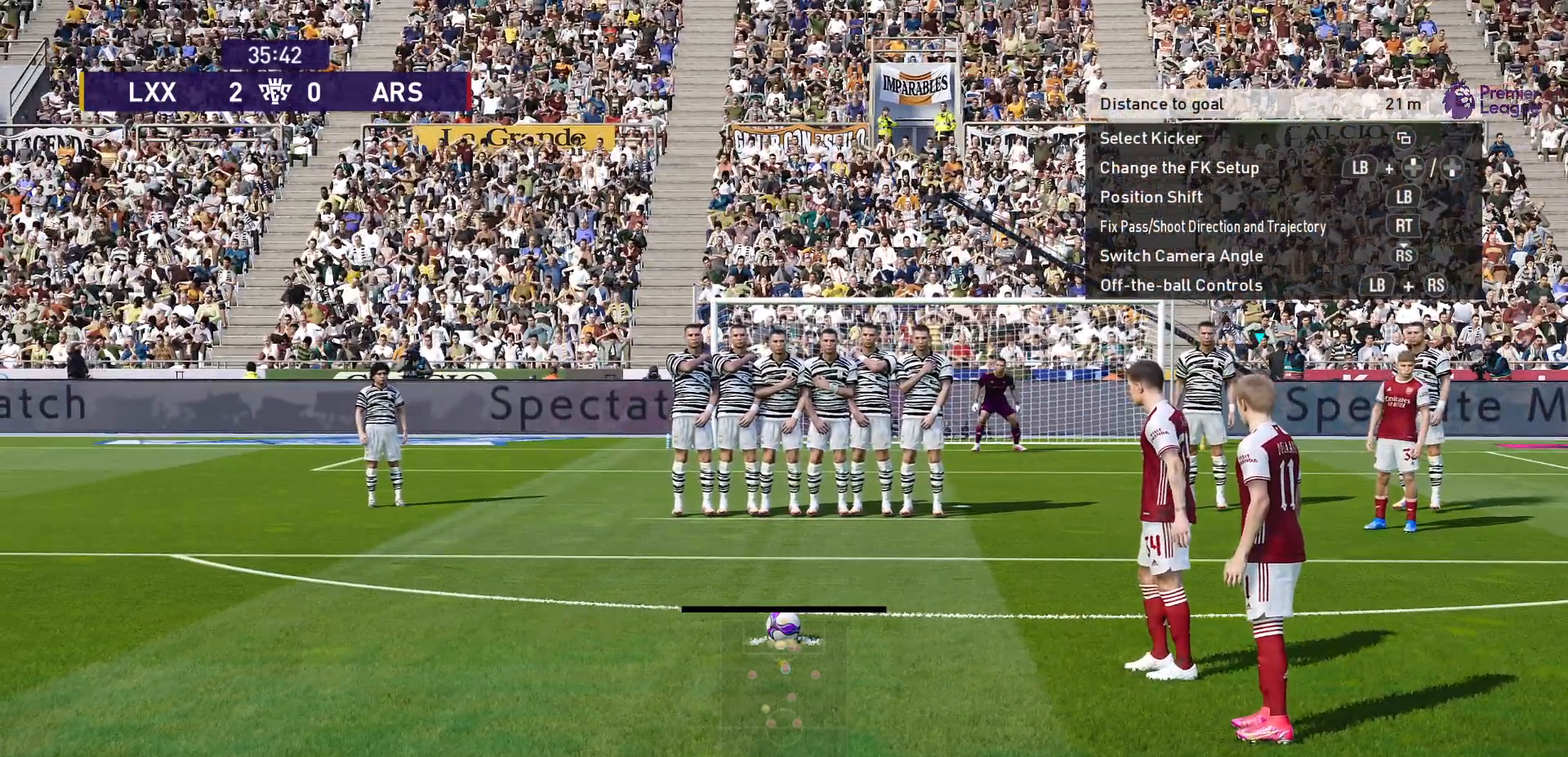
{"buttons": [], "left_stick": "right", "right_stick": "center", "events": [[500, "left_stick", "right"]]}
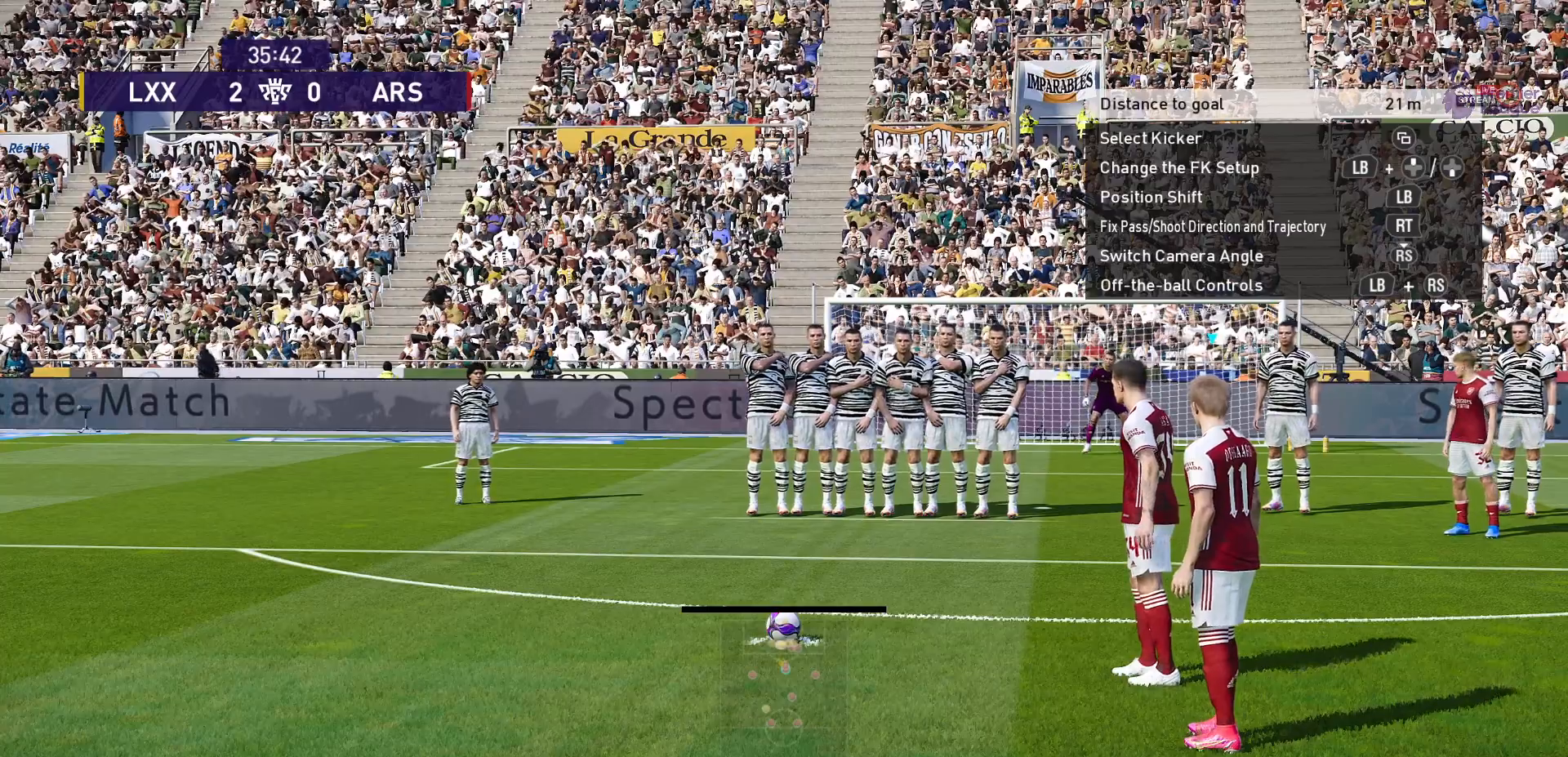
{"buttons": [], "left_stick": "center", "right_stick": "center", "events": [[50, "left_stick", "center"]]}
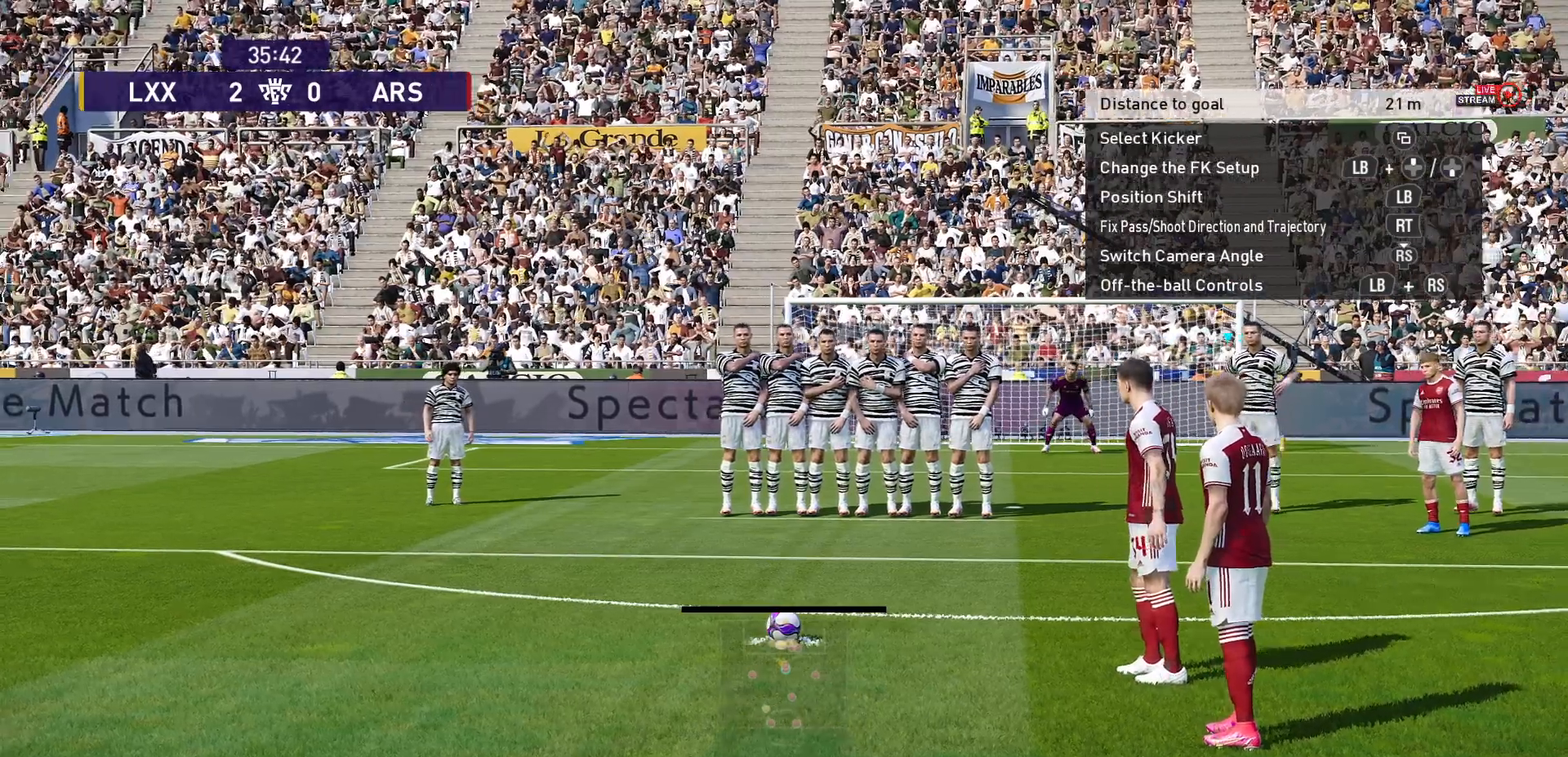
{"buttons": [], "left_stick": "center", "right_stick": "center", "events": []}
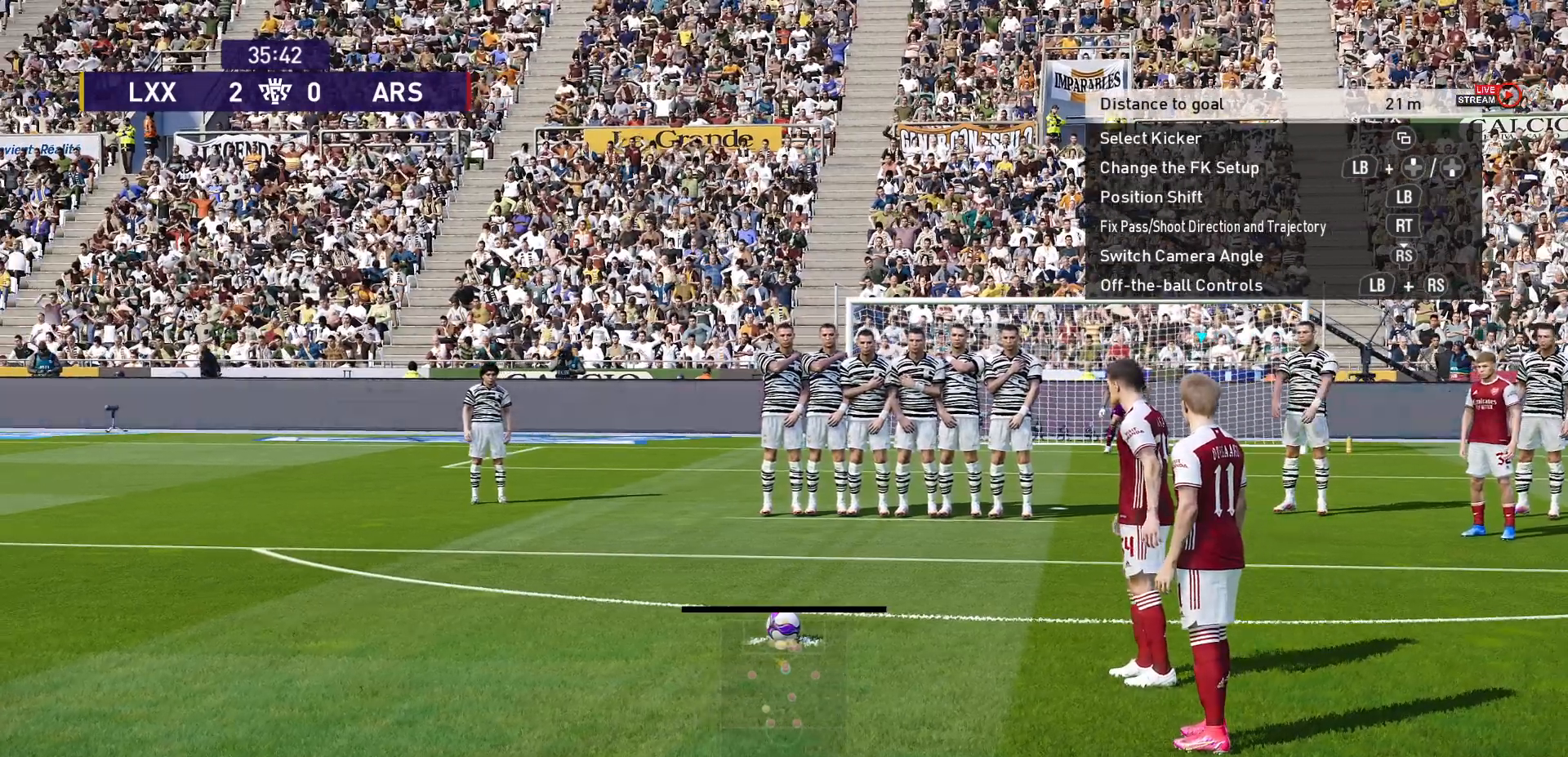
{"buttons": [], "left_stick": "center", "right_stick": "center", "events": []}
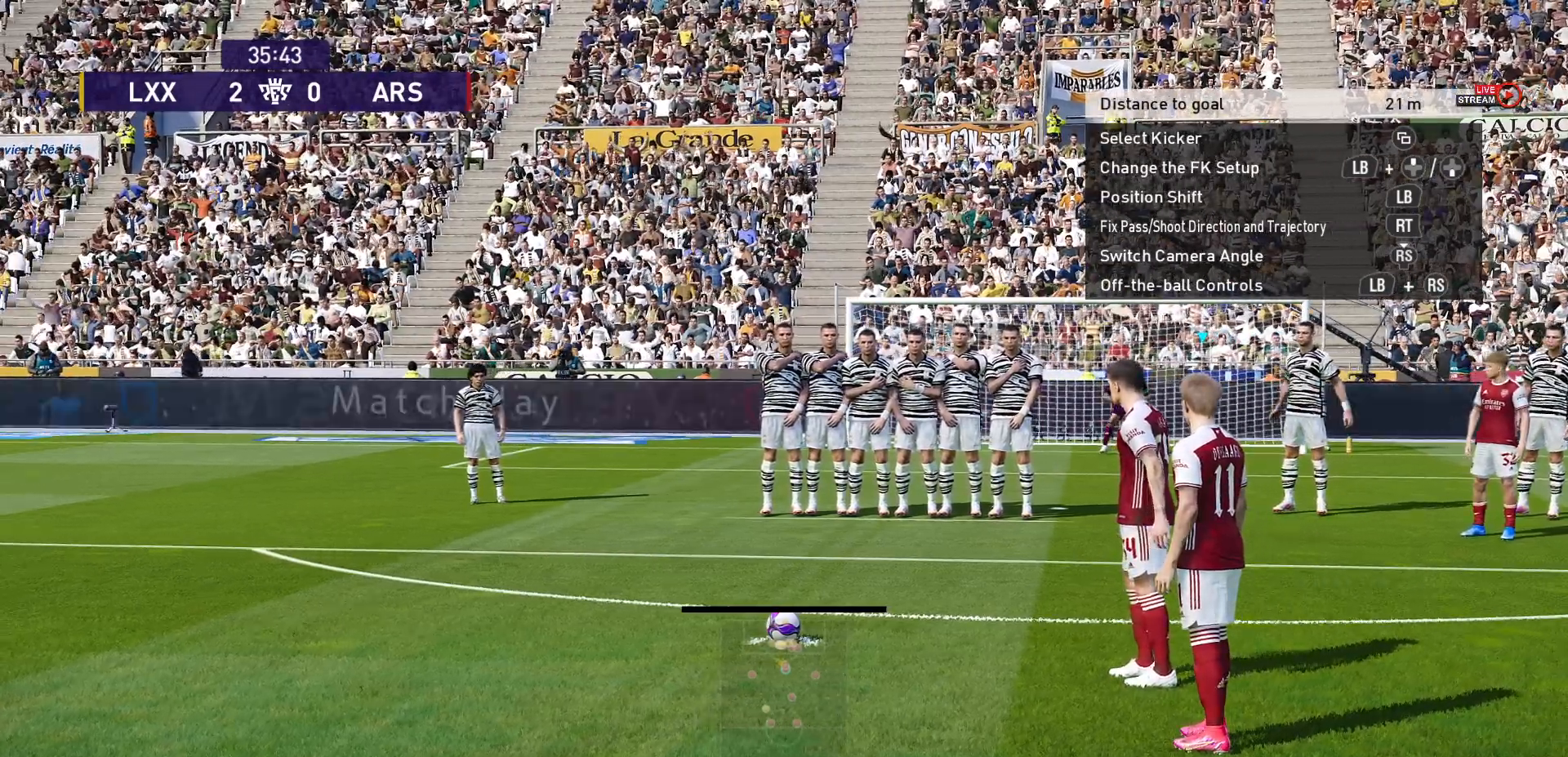
{"buttons": ["SQUARE"], "left_stick": "center", "right_stick": "center", "events": [[217, "SQUARE", "down"], [317, "SQUARE", "up"], [450, "SQUARE", "down"]]}
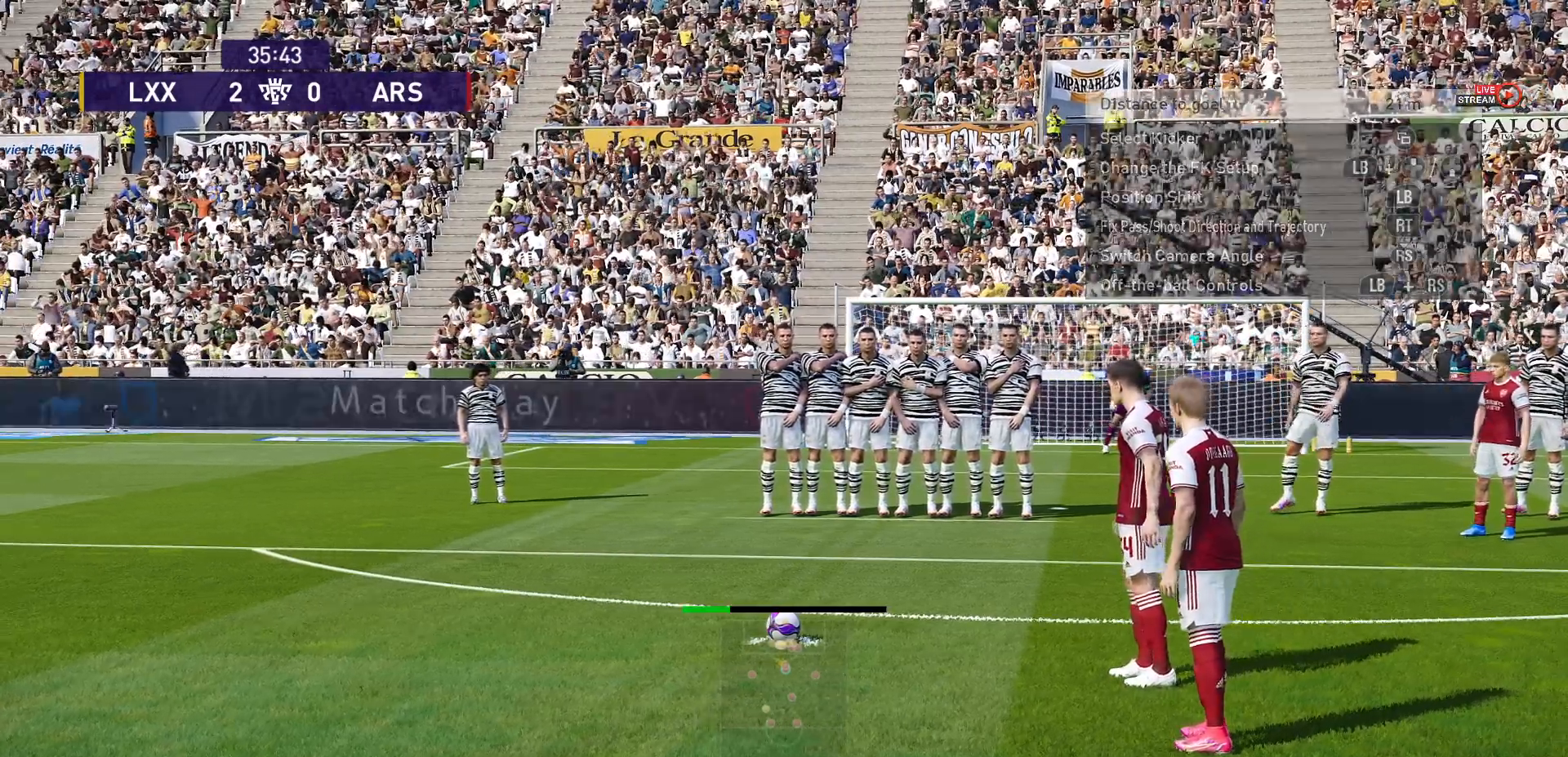
{"buttons": [], "left_stick": "center", "right_stick": "center", "events": [[83, "SQUARE", "up"]]}
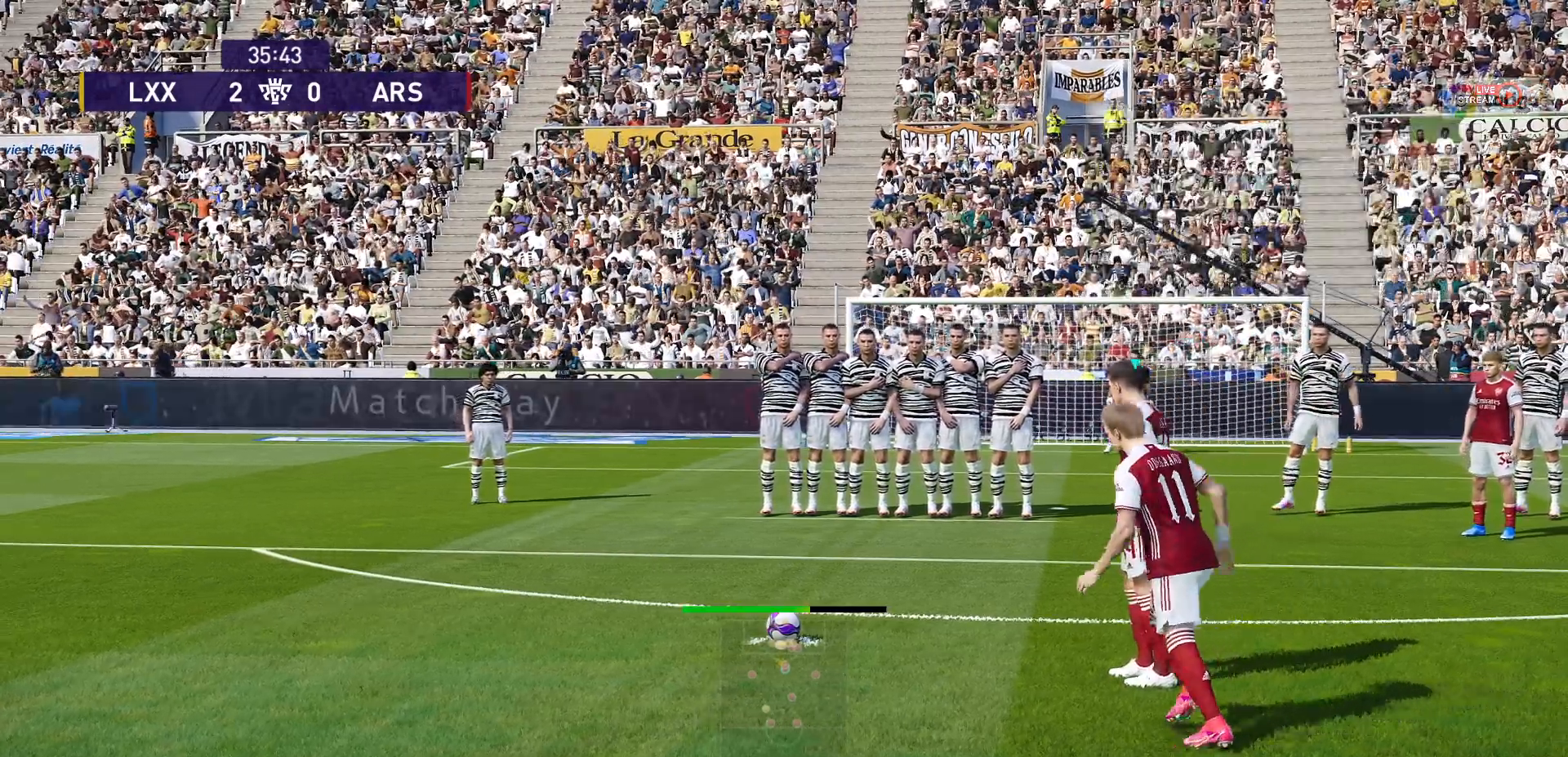
{"buttons": [], "left_stick": "right", "right_stick": "center", "events": [[417, "left_stick", "right"]]}
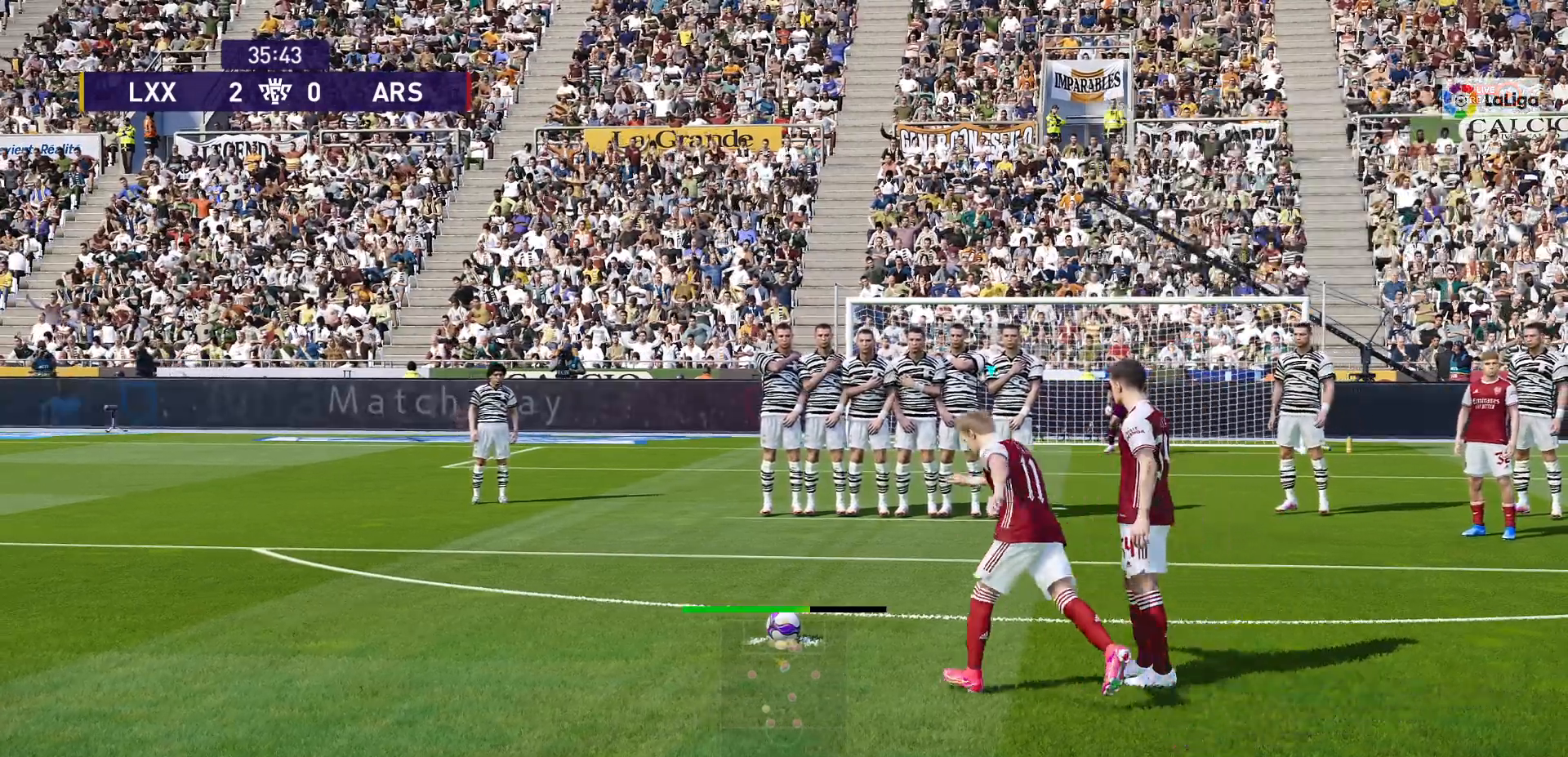
{"buttons": [], "left_stick": "right", "right_stick": "center", "events": []}
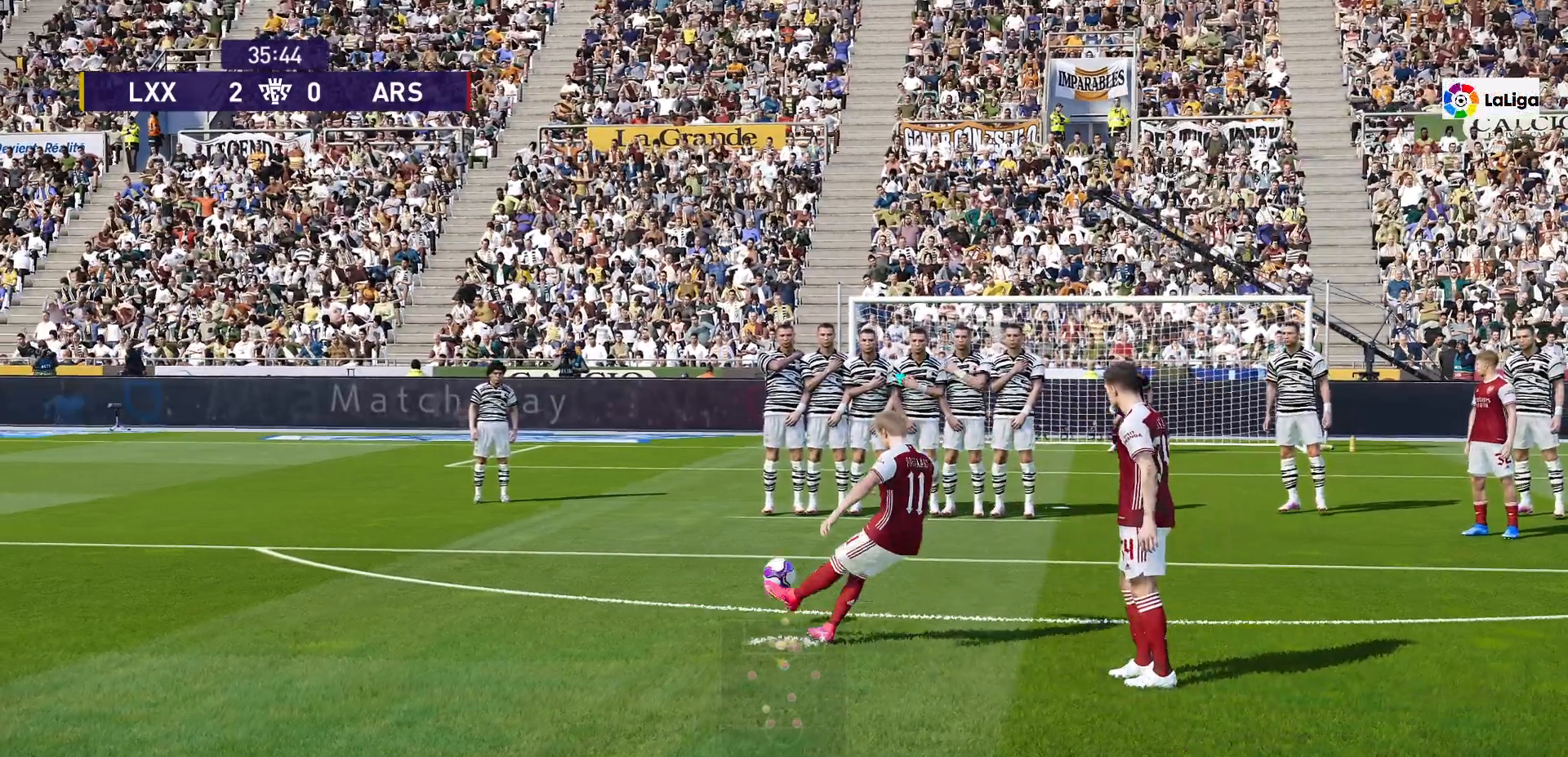
{"buttons": [], "left_stick": "right", "right_stick": "center", "events": []}
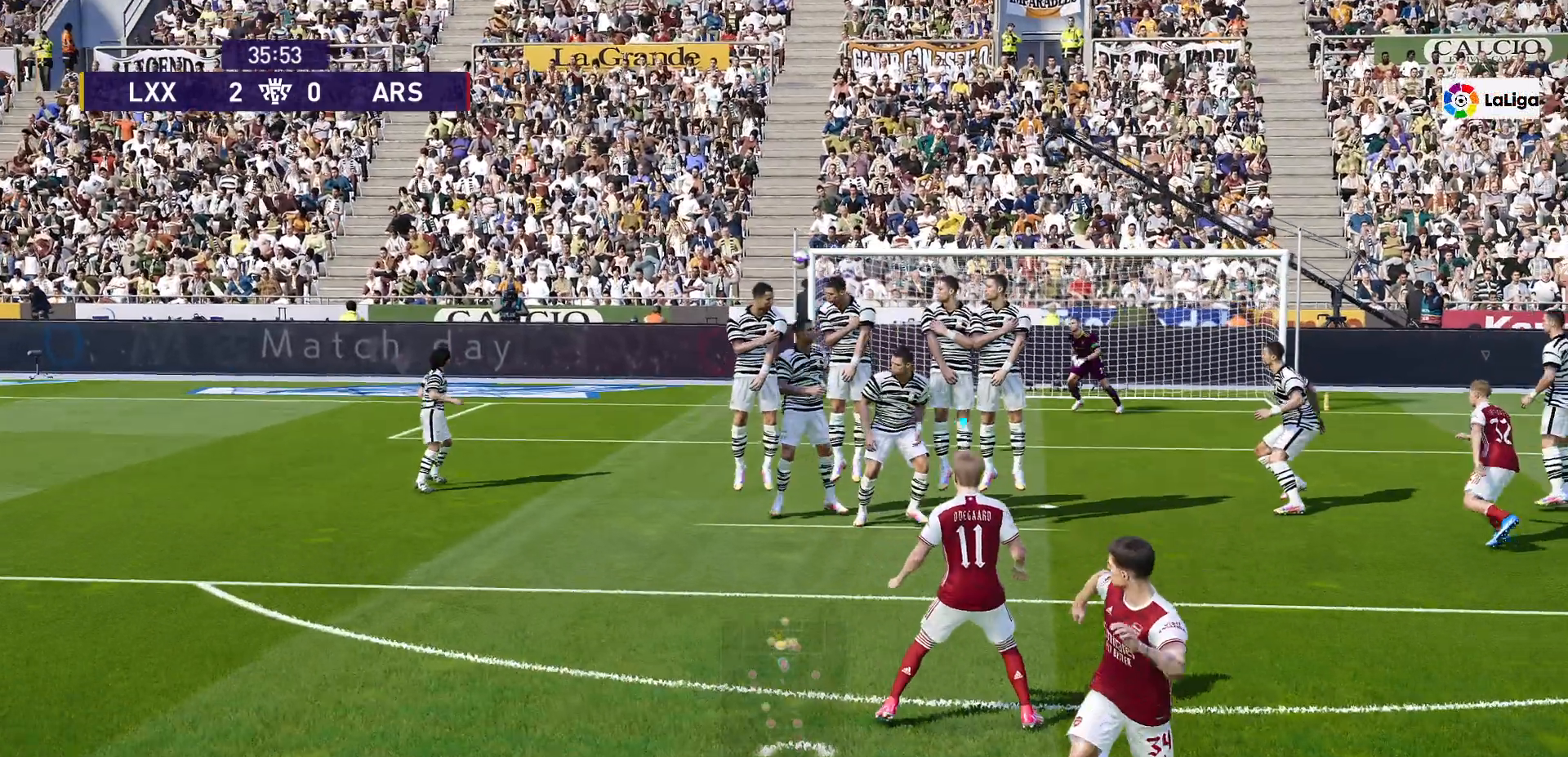
{"buttons": [], "left_stick": "center", "right_stick": "center", "events": [[383, "left_stick", "center"]]}
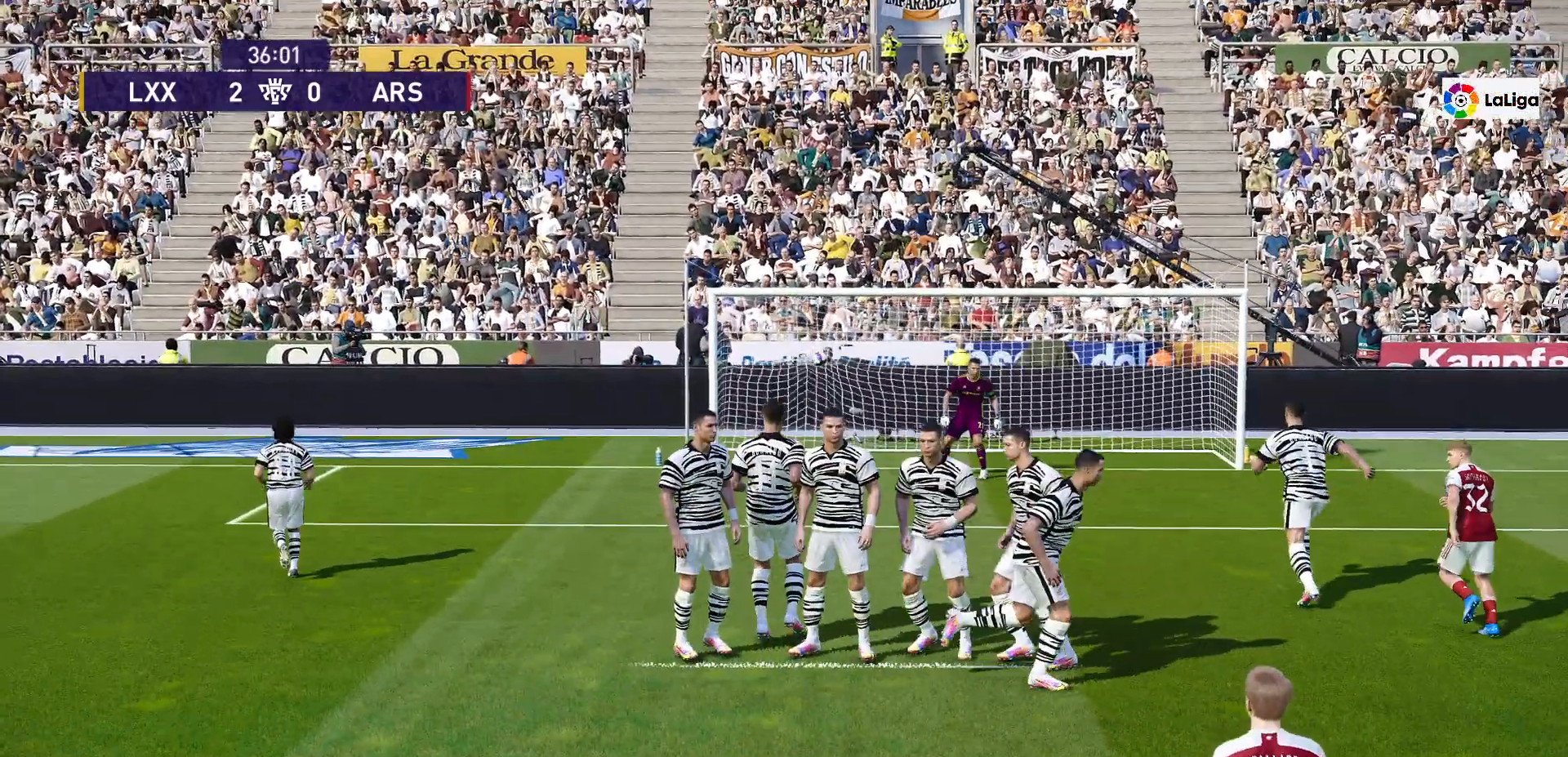
{"buttons": [], "left_stick": "center", "right_stick": "center"}
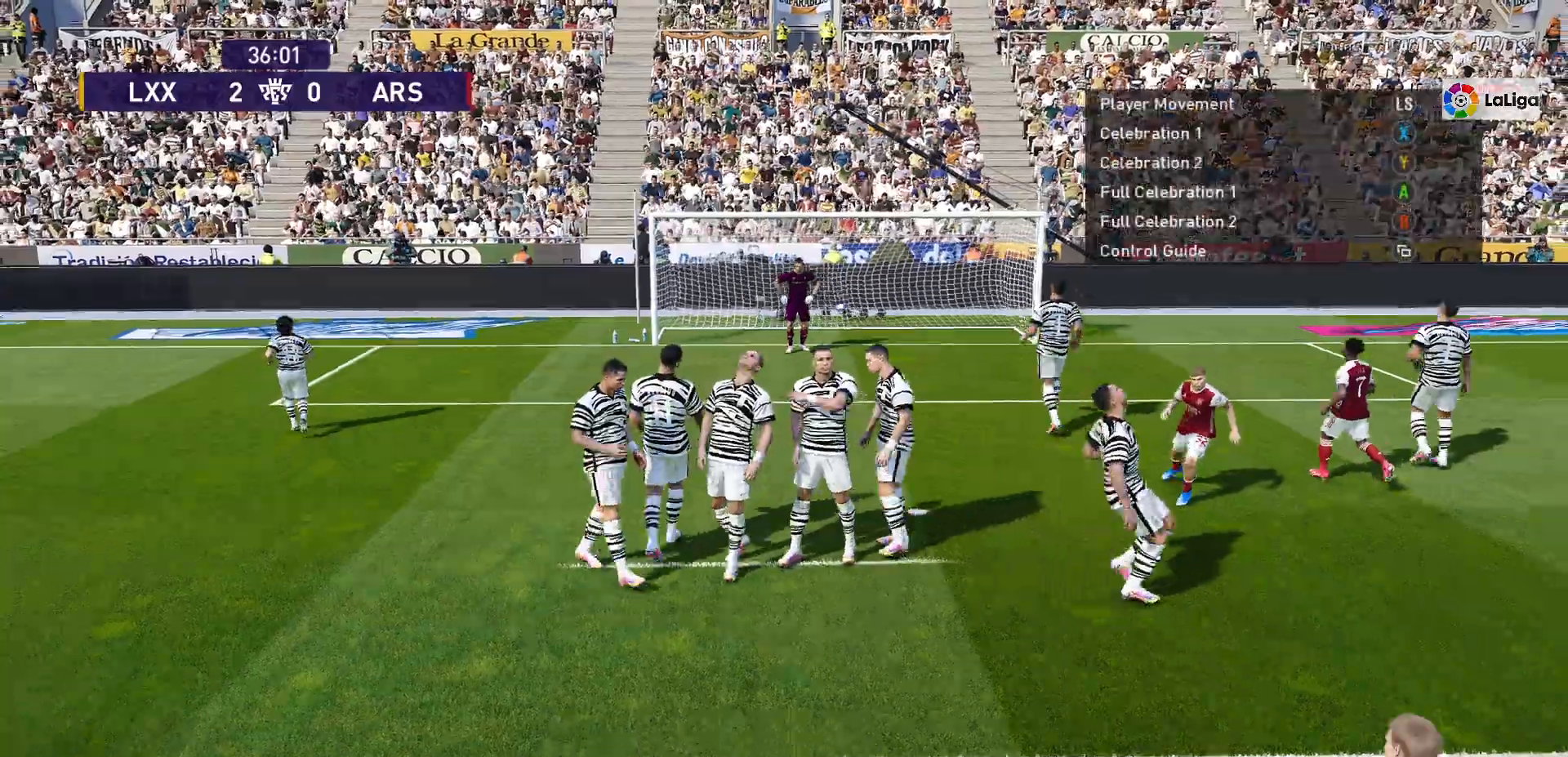
{"buttons": [], "left_stick": "center", "right_stick": "up", "events": [[317, "right_stick", "up"]]}